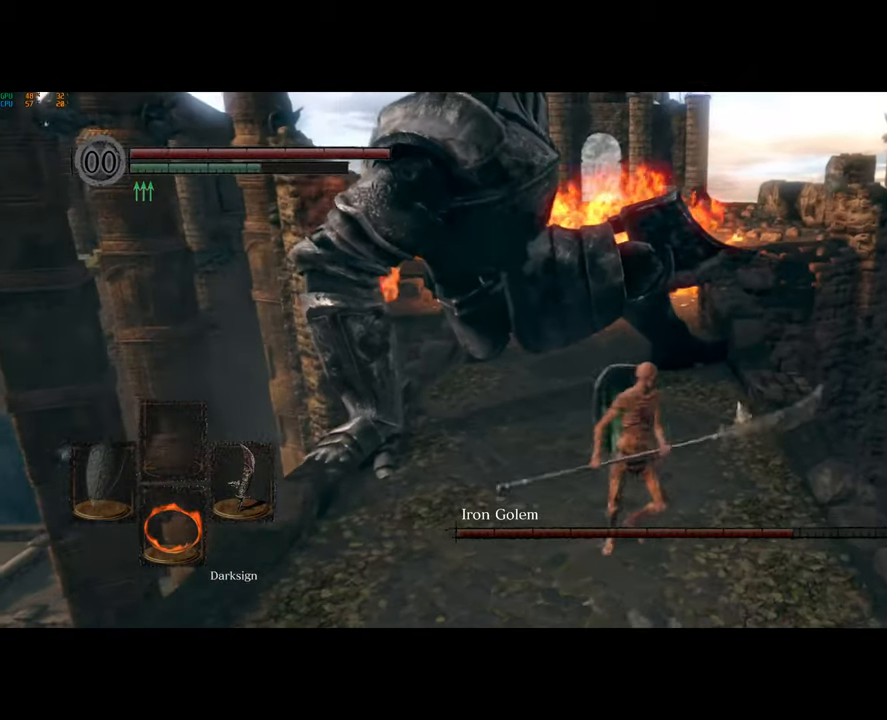
Gameplay with a controller (PlayStation layout); each line is a JSON object with the inputs held at the frame after it (dt_ms = milliseconds from this image to that frame). "button_events" lists button changes between this image and that frame as [ms after this image, input, new state], when the widget could be followed in between (sticks are given only as held states). This document gives stick clicks only as held states, not as events.
{"dt_ms": 500, "buttons": [], "left_stick": "down", "right_stick": "center", "button_events": []}
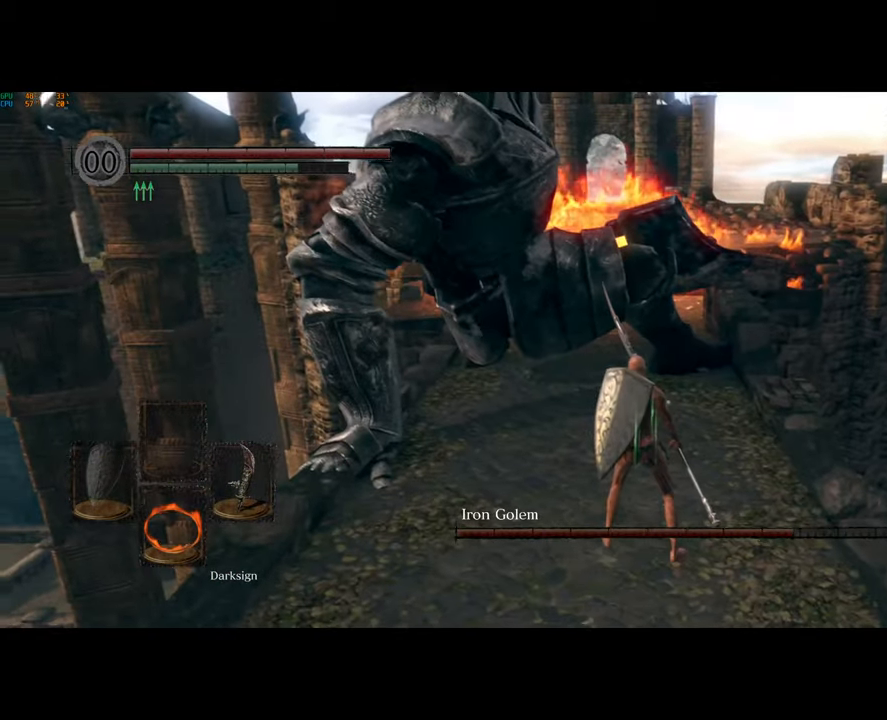
{"dt_ms": 500, "buttons": ["R1"], "left_stick": "center", "right_stick": "center", "button_events": [[417, "R1", "down"]]}
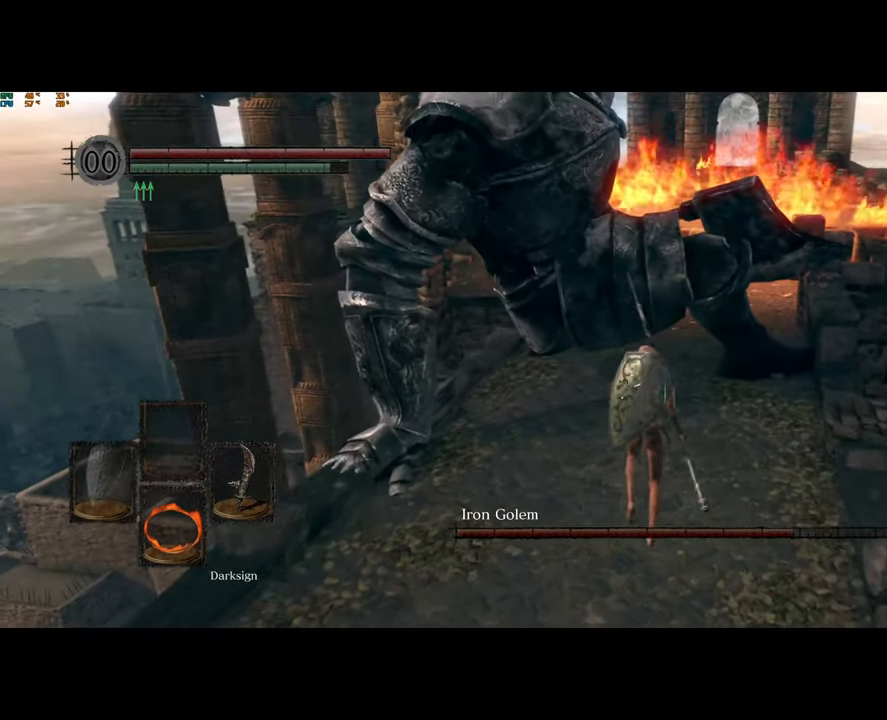
{"dt_ms": 500, "buttons": ["R1"], "left_stick": "center", "right_stick": "center", "button_events": [[50, "R1", "up"], [383, "R1", "down"]]}
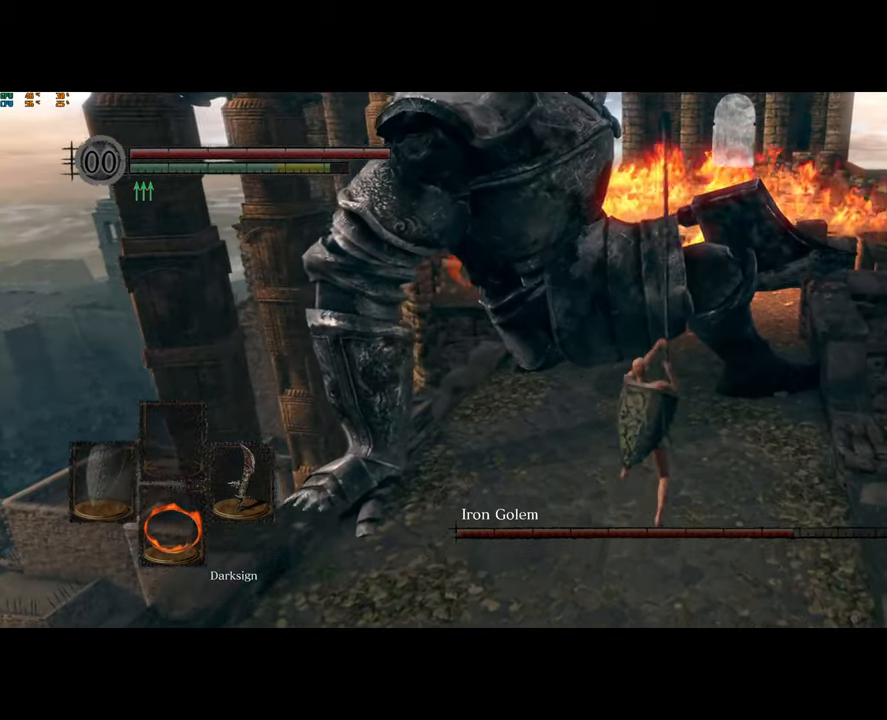
{"dt_ms": 500, "buttons": [], "left_stick": "center", "right_stick": "center", "button_events": [[17, "R1", "up"], [117, "R1", "down"], [233, "R1", "up"], [350, "R1", "down"], [450, "R1", "up"]]}
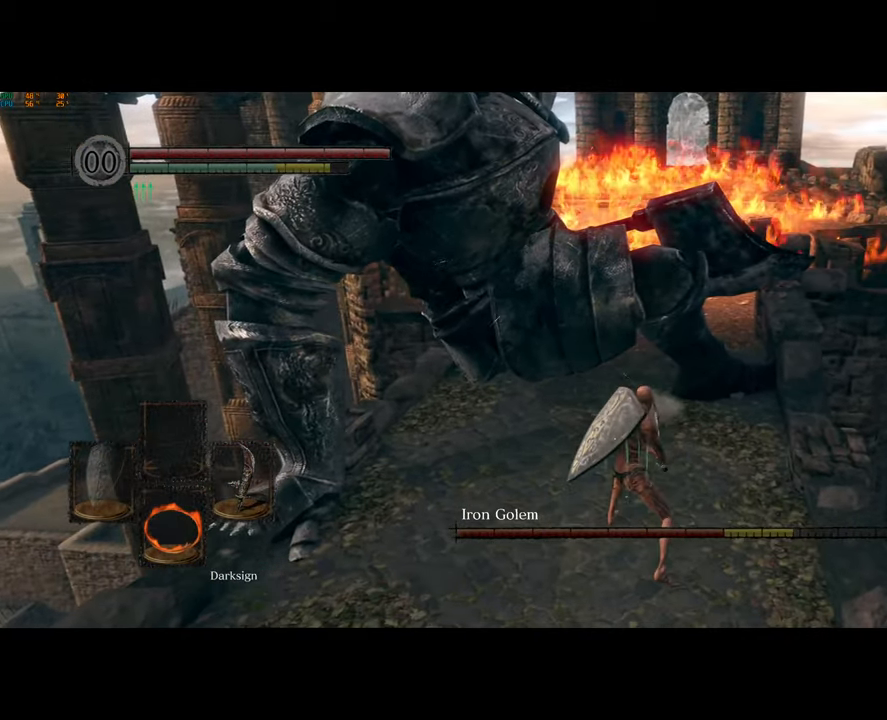
{"dt_ms": 500, "buttons": [], "left_stick": "center", "right_stick": "center", "button_events": [[50, "R1", "down"], [167, "R1", "up"], [317, "R1", "down"], [433, "R1", "up"]]}
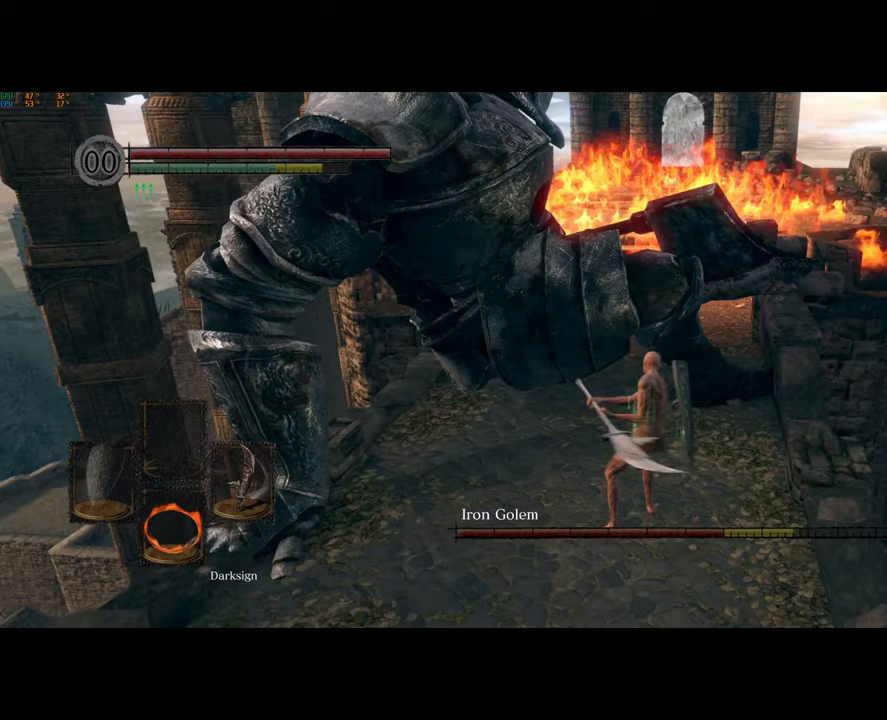
{"dt_ms": 500, "buttons": [], "left_stick": "down", "right_stick": "center", "button_events": [[133, "R1", "down"], [233, "R1", "up"], [367, "R1", "down"], [467, "R1", "up"]]}
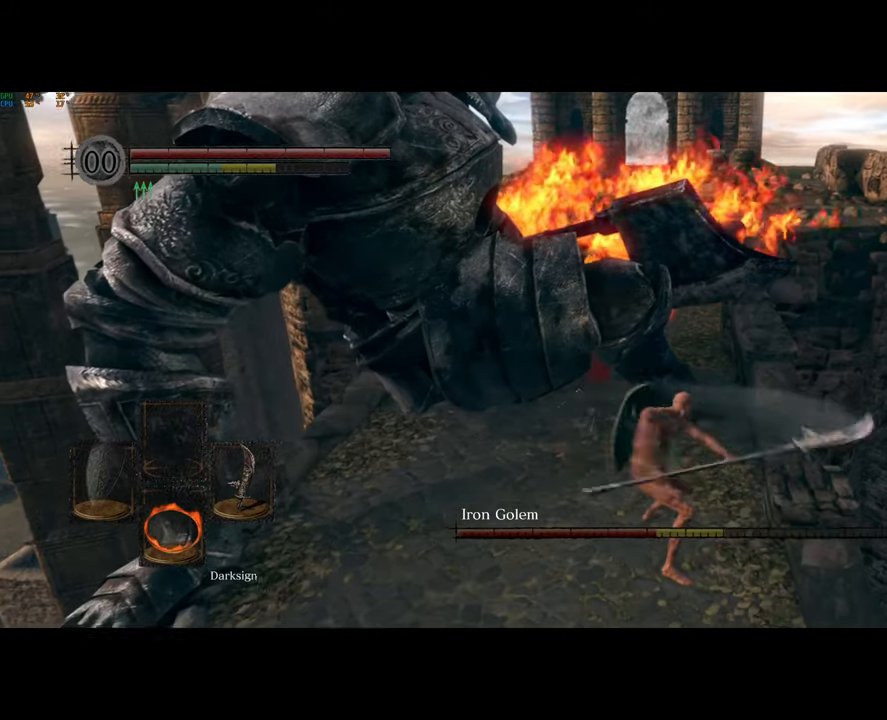
{"dt_ms": 500, "buttons": ["R1"], "left_stick": "left", "right_stick": "center", "button_events": [[50, "R1", "down"], [167, "R1", "up"], [250, "R1", "down"], [333, "R1", "up"], [417, "R1", "down"]]}
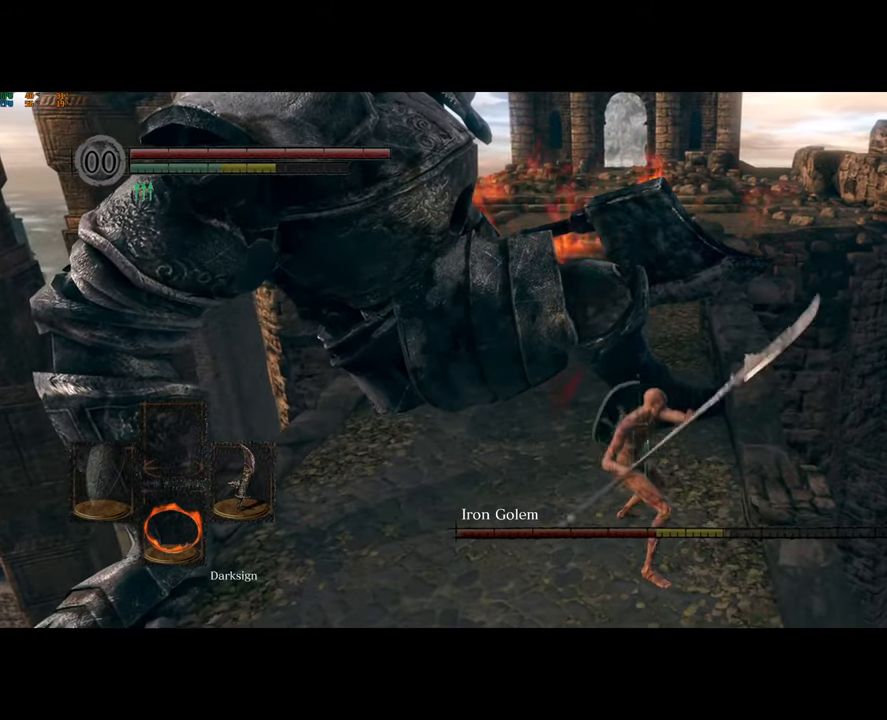
{"dt_ms": 500, "buttons": ["R1"], "left_stick": "center", "right_stick": "center", "button_events": [[33, "R1", "up"], [100, "R1", "down"], [217, "R1", "up"], [300, "R1", "down"], [417, "R1", "up"], [500, "R1", "down"]]}
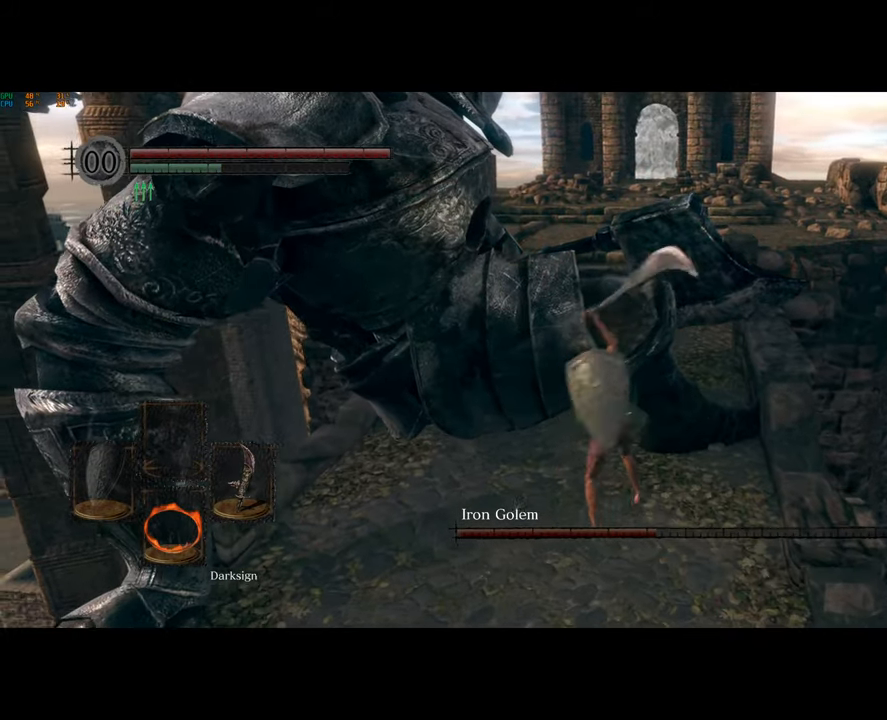
{"dt_ms": 500, "buttons": [], "left_stick": "down-left", "right_stick": "center", "button_events": [[100, "R1", "up"], [183, "R1", "down"], [283, "R1", "up"], [367, "R1", "down"], [483, "R1", "up"]]}
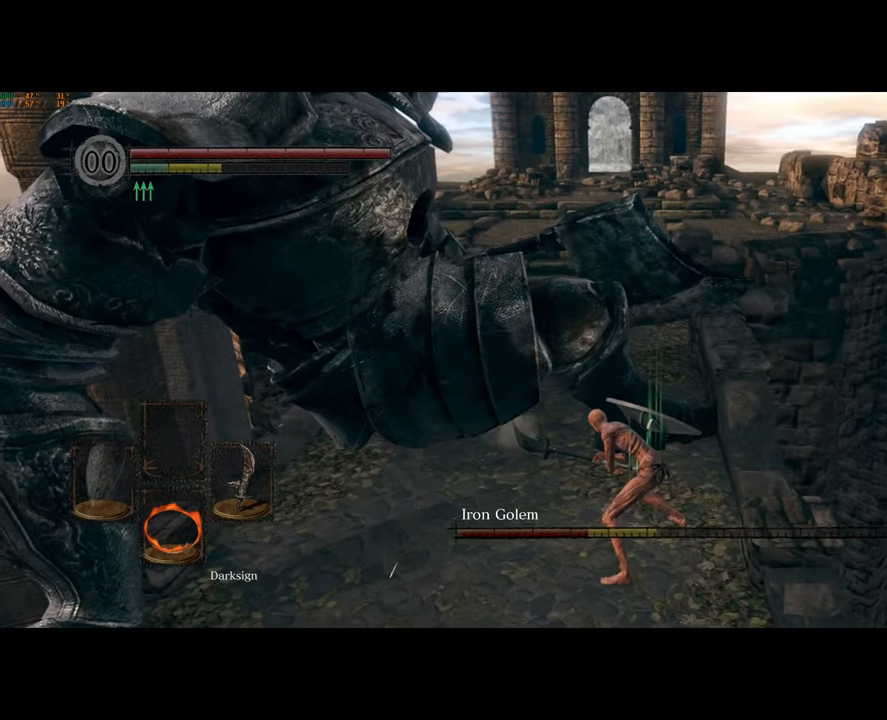
{"dt_ms": 500, "buttons": [], "left_stick": "down-left", "right_stick": "center", "button_events": [[50, "R1", "down"], [167, "R1", "up"], [250, "R1", "down"], [350, "R1", "up"]]}
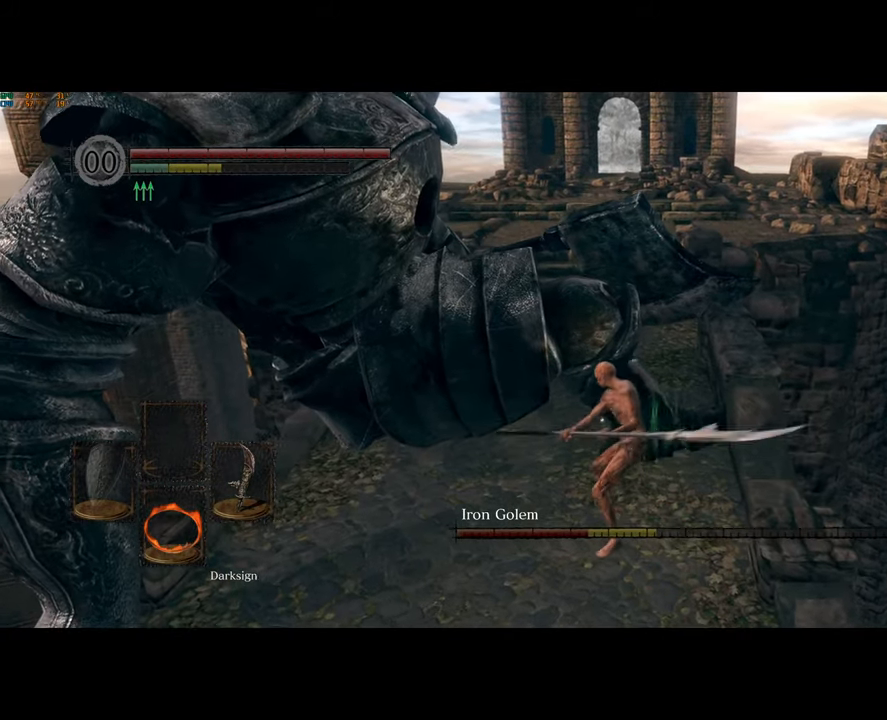
{"dt_ms": 500, "buttons": [], "left_stick": "down", "right_stick": "center", "button_events": []}
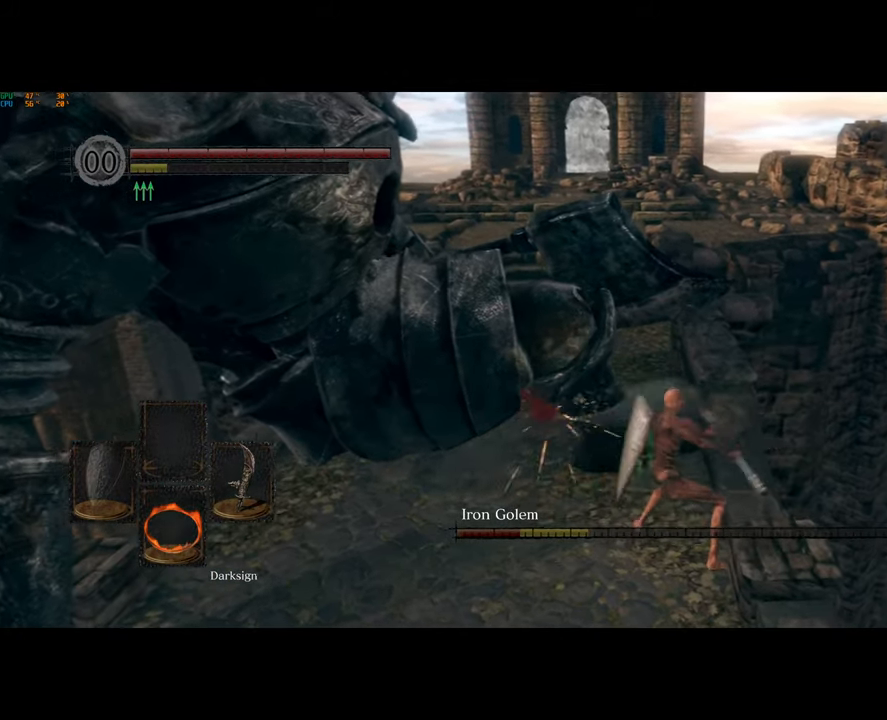
{"dt_ms": 500, "buttons": [], "left_stick": "down-left", "right_stick": "center", "button_events": []}
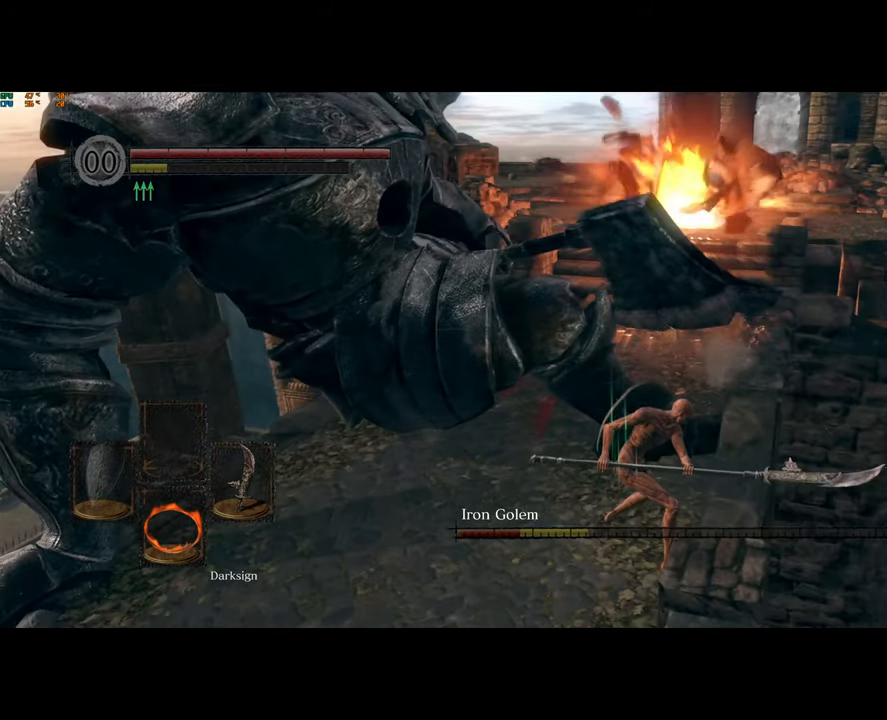
{"dt_ms": 500, "buttons": [], "left_stick": "down", "right_stick": "center", "button_events": []}
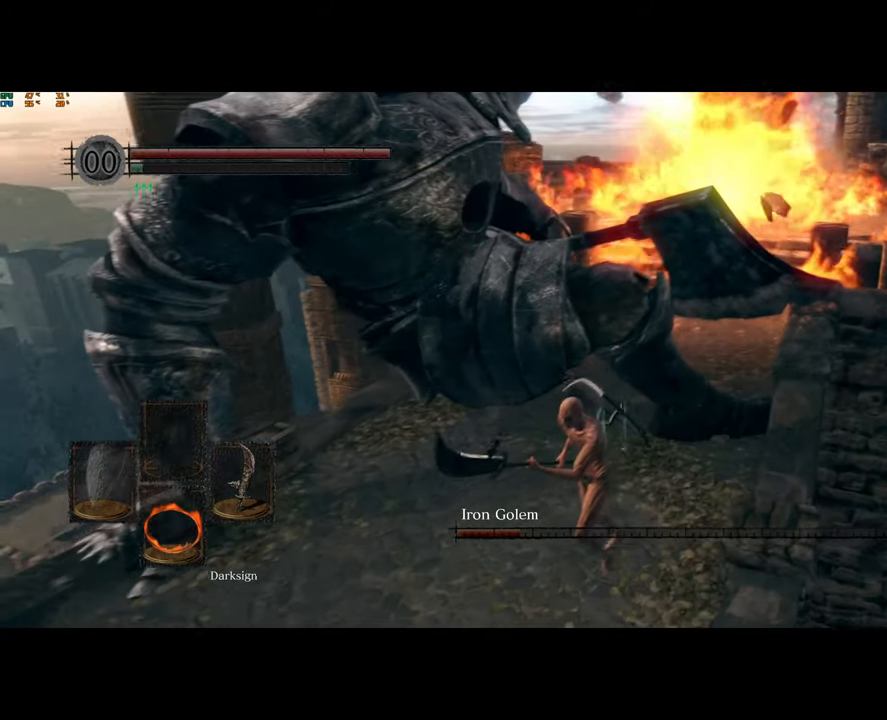
{"dt_ms": 500, "buttons": [], "left_stick": "center", "right_stick": "center", "button_events": [[250, "R1", "down"], [350, "R1", "up"]]}
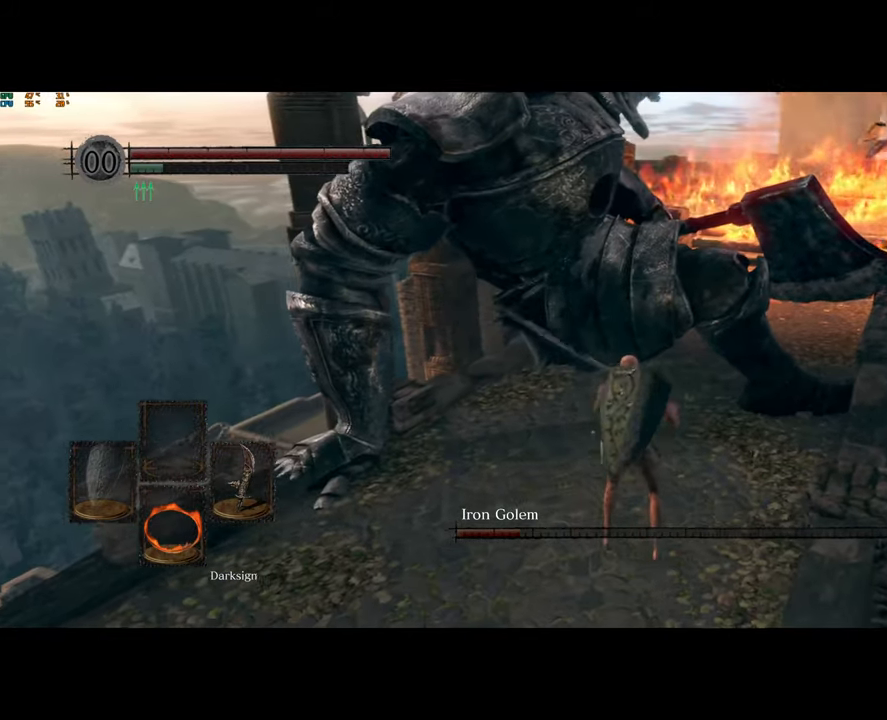
{"dt_ms": 500, "buttons": [], "left_stick": "down", "right_stick": "center", "button_events": []}
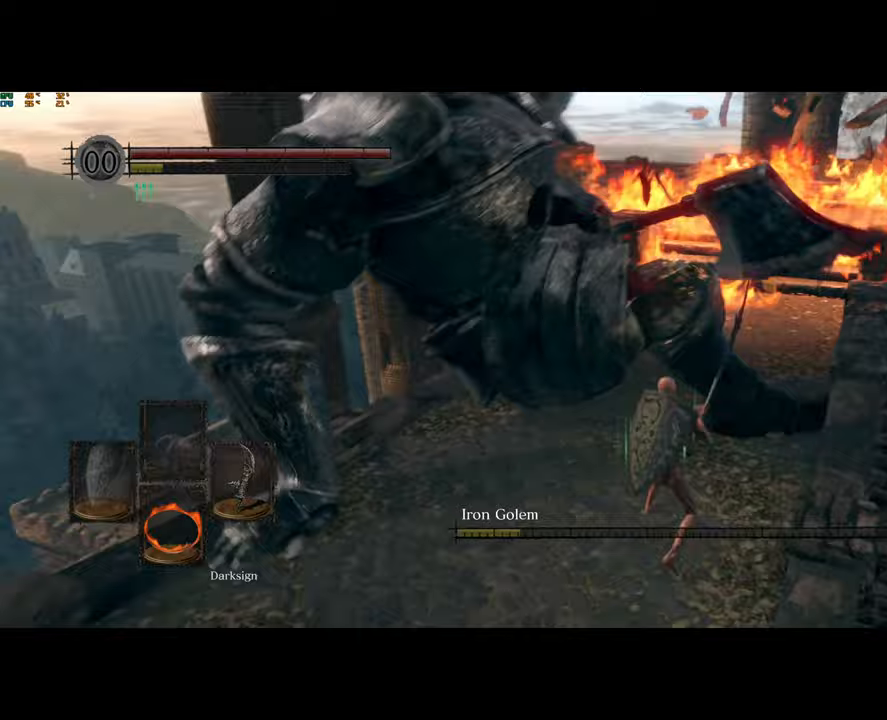
{"dt_ms": 1000, "buttons": [], "left_stick": "center", "right_stick": "center", "button_events": []}